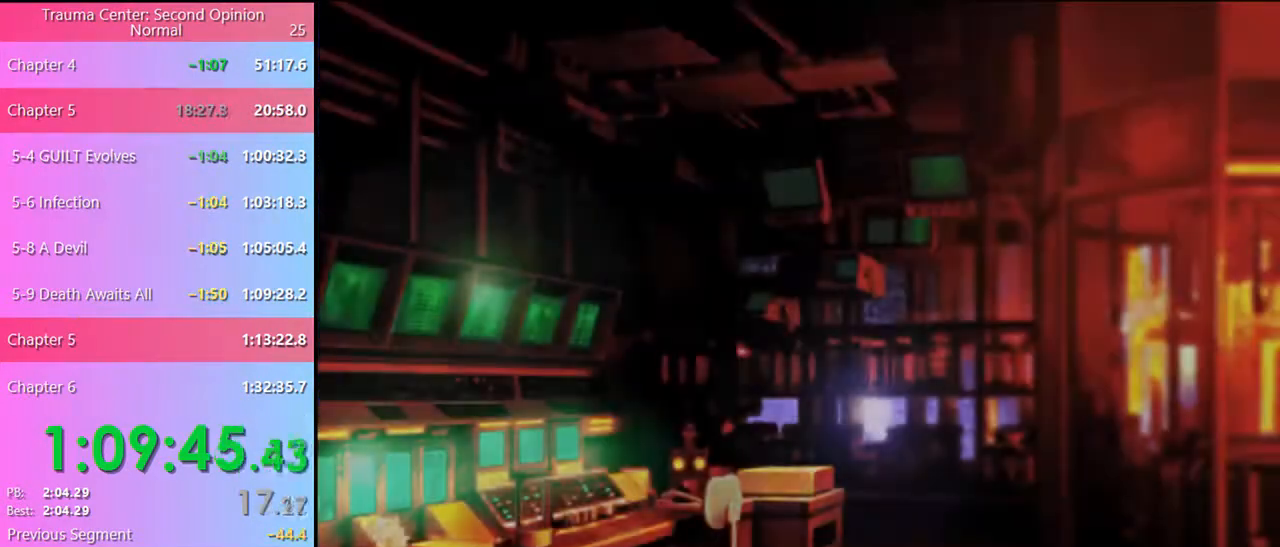
Gameplay with keyboard and mouse; each line is a JSON object with the keys and mouse buttons held at the frame after it. "events" lists presses ("down") and releases ("up") of "a", "alt", "c", "d", "e", "f", "q", "r", "s", "shift", "space", "v", "w", "mouse_left", "mouse_wheel", "mouse_right", "mouse_mb4" and "mouse_mb5" between this image and that frame as [ms after this image, input, new state], when the widget could be followed in between. "mouse_left", "mouse_wheel", "mouse_right", "mouse_mb4", "mouse_mb5" = the "left", "wheel", "right", "mb4", "mb5" buttons of the "mouse" list. No other keys are recorded. "wheel" means that the mouse wheel is clicked or scrolled. Mouse movement is not recorded.
{"keys": [], "mouse": ["left"], "events": [[34, "mouse_left", "down"], [100, "mouse_left", "up"], [167, "mouse_left", "down"], [267, "mouse_left", "up"], [300, "mouse_left", "down"], [400, "mouse_left", "up"], [467, "mouse_left", "down"]]}
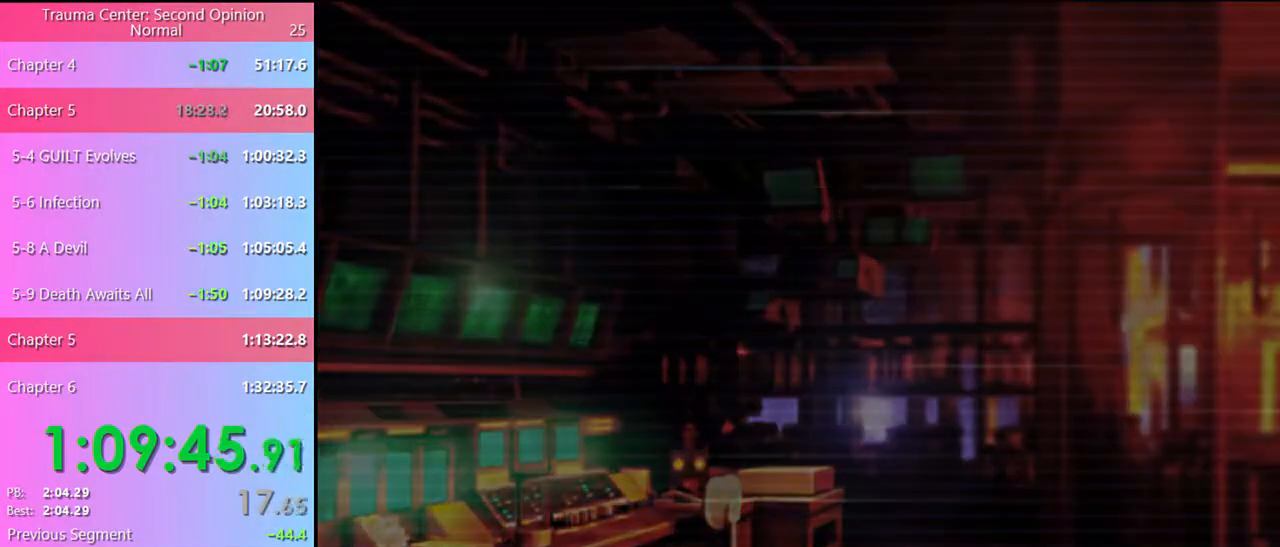
{"keys": [], "mouse": ["left"], "events": [[34, "mouse_left", "up"], [134, "mouse_left", "down"], [167, "mouse_left", "up"], [234, "mouse_left", "down"], [300, "mouse_left", "up"], [367, "mouse_left", "down"], [467, "mouse_left", "up"], [500, "mouse_left", "down"]]}
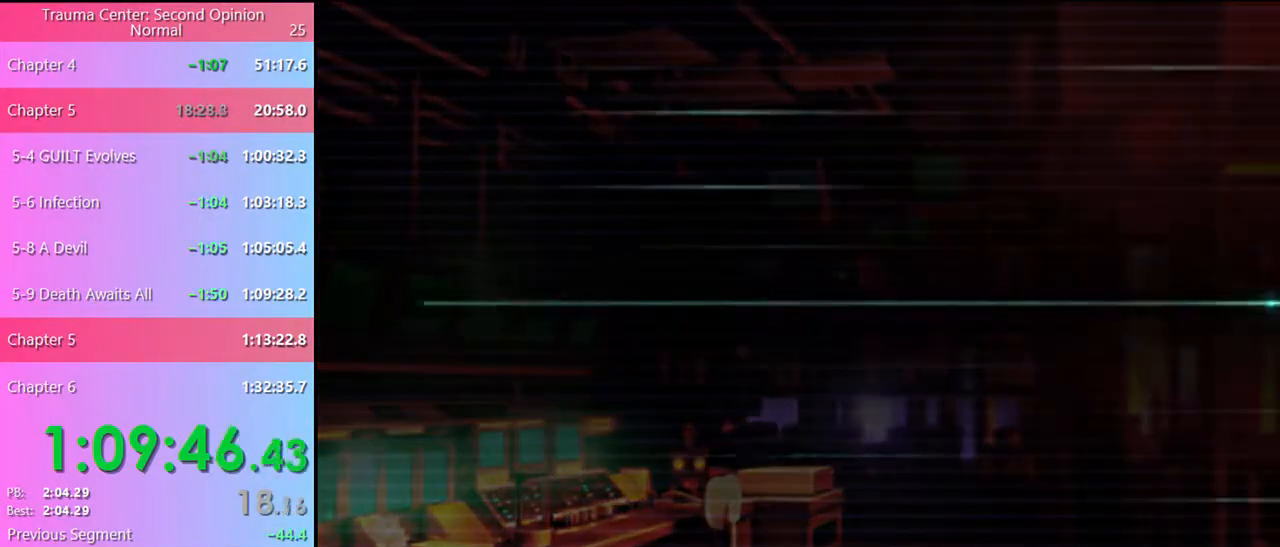
{"keys": [], "mouse": [], "events": [[100, "mouse_left", "up"], [167, "mouse_left", "down"], [234, "mouse_left", "up"], [300, "mouse_left", "down"], [367, "mouse_left", "up"], [434, "mouse_left", "down"], [500, "mouse_left", "up"]]}
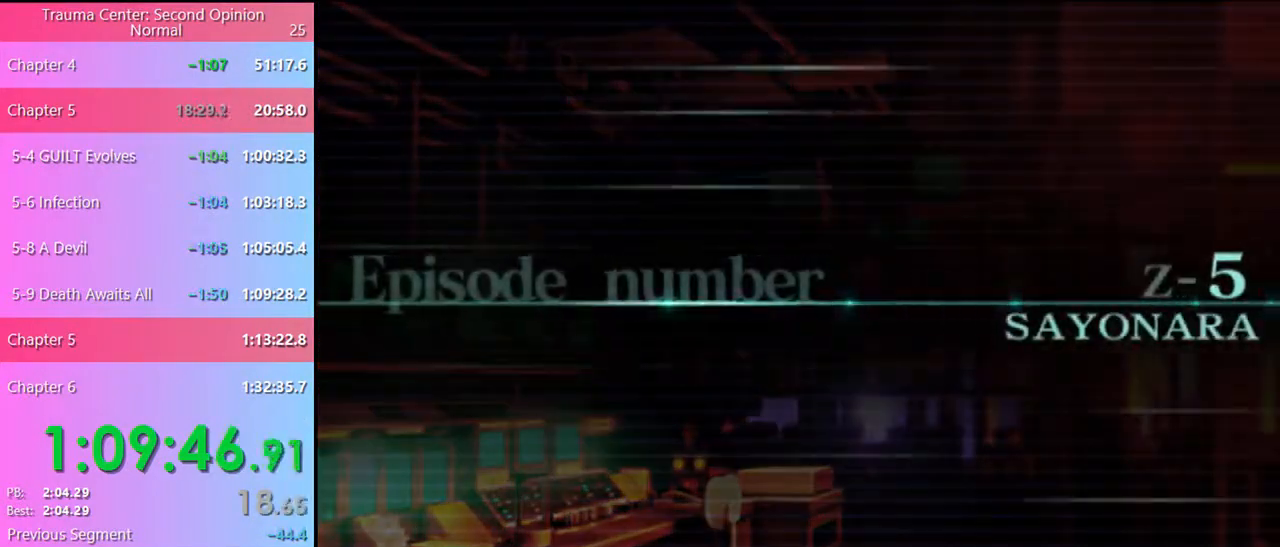
{"keys": [], "mouse": [], "events": [[100, "mouse_left", "down"], [167, "mouse_left", "up"], [234, "mouse_left", "down"], [300, "mouse_left", "up"], [367, "mouse_left", "down"], [434, "mouse_left", "up"]]}
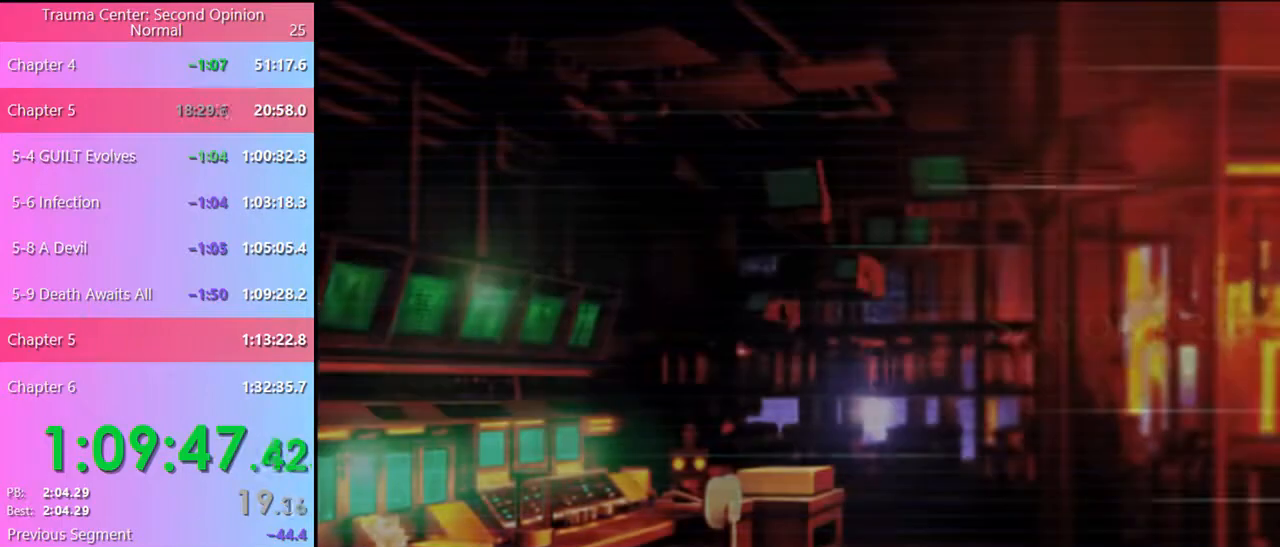
{"keys": [], "mouse": [], "events": [[34, "q", "down"], [67, "q", "up"], [300, "q", "down"], [334, "q", "up"], [434, "q", "down"], [467, "q", "up"]]}
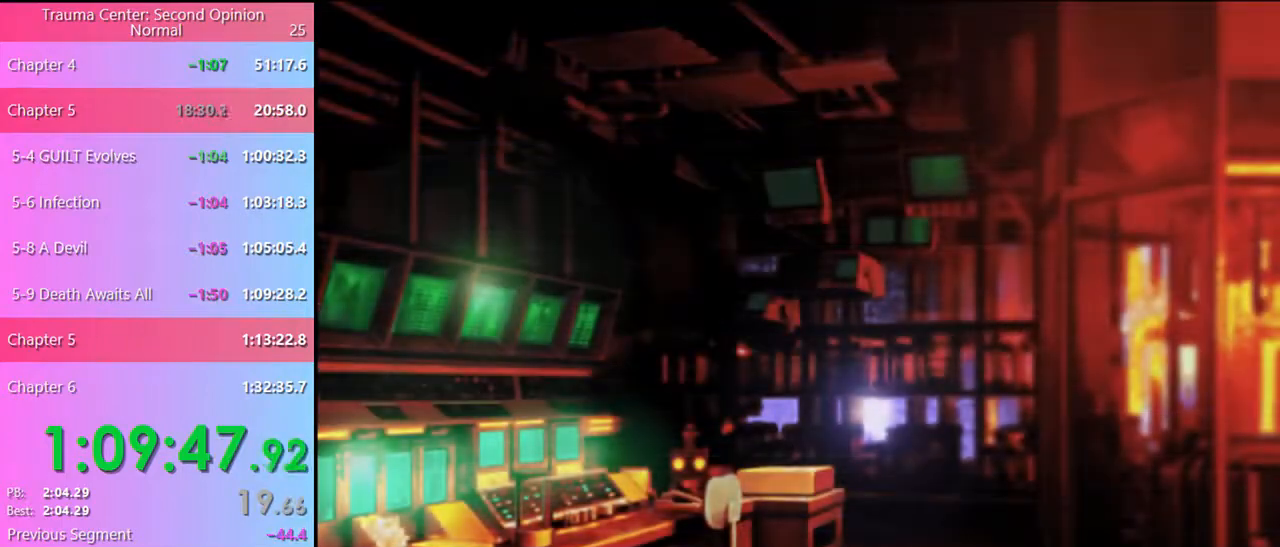
{"keys": [], "mouse": [], "events": [[67, "q", "down"], [100, "q", "up"], [167, "q", "down"], [234, "q", "up"]]}
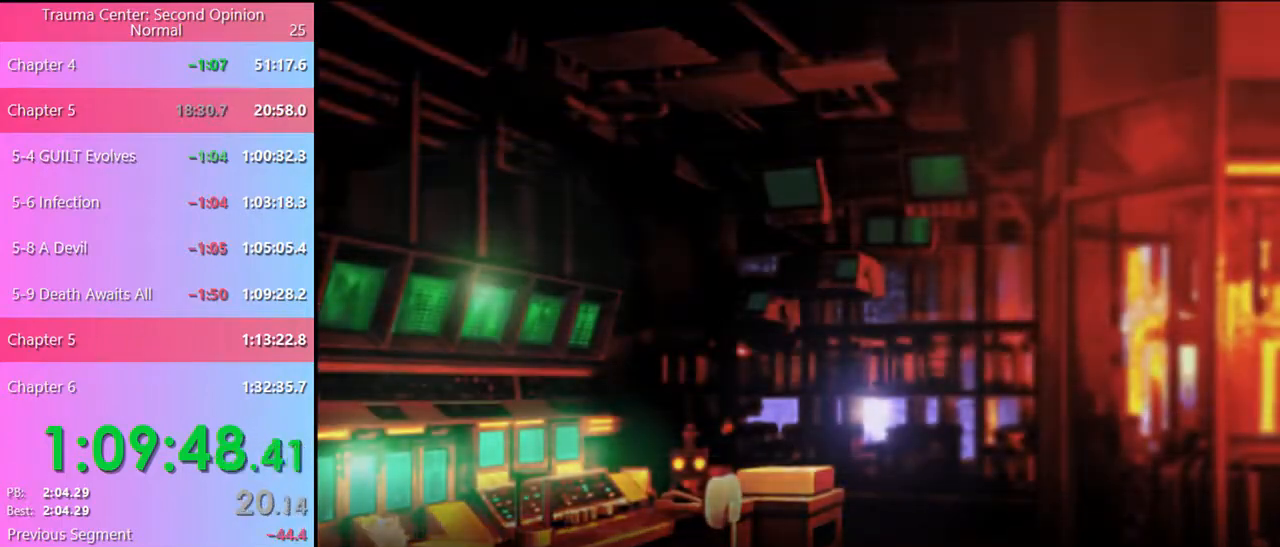
{"keys": [], "mouse": [], "events": [[267, "q", "down"], [300, "q", "up"]]}
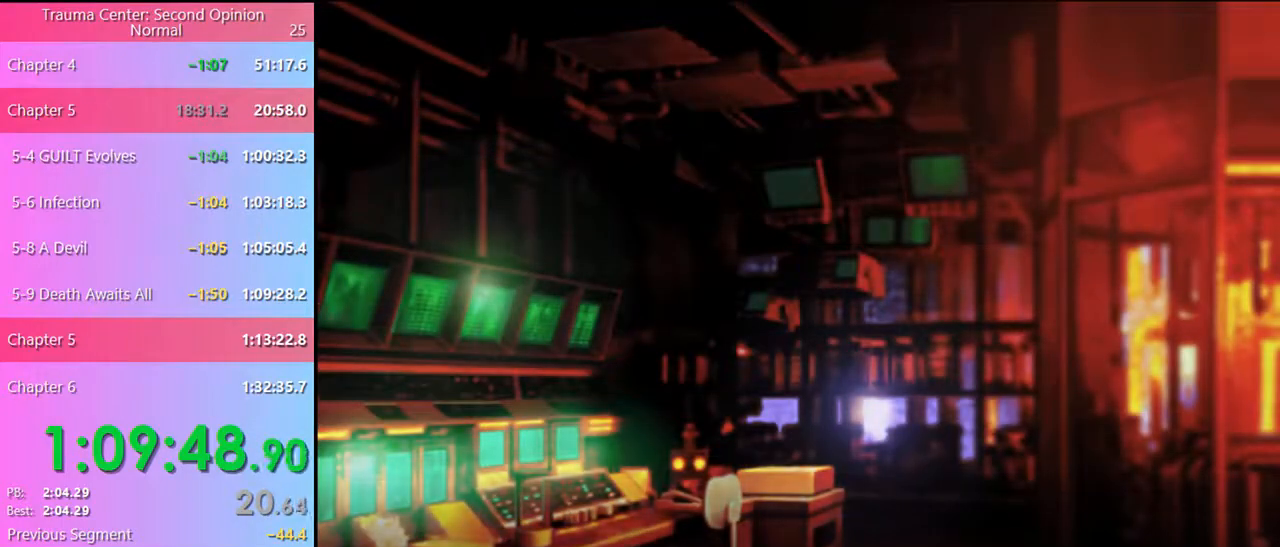
{"keys": [], "mouse": [], "events": []}
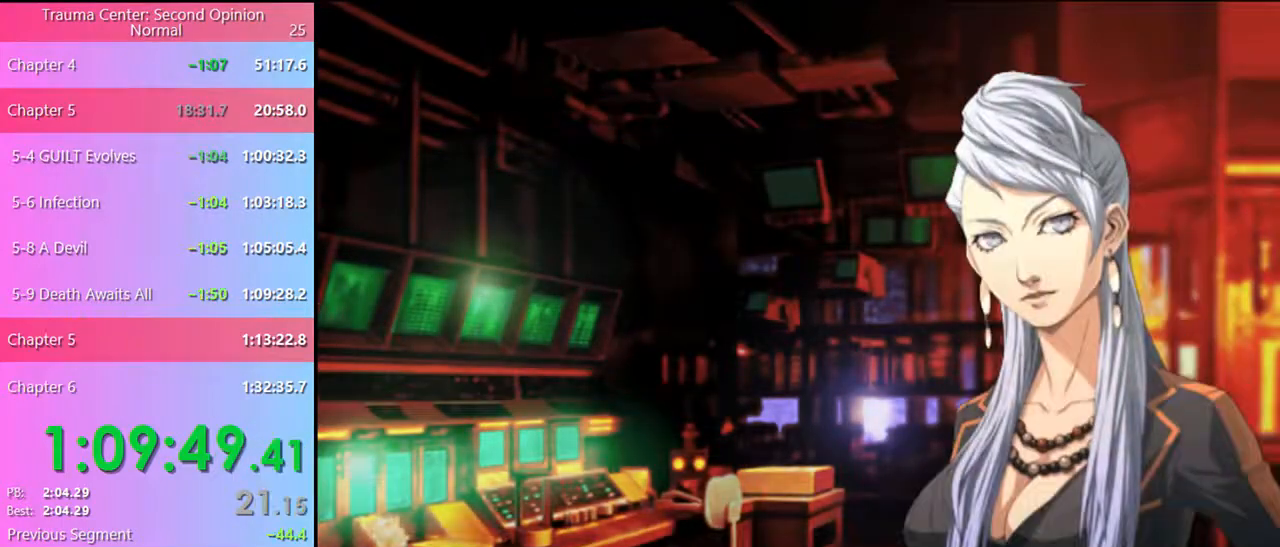
{"keys": [], "mouse": [], "events": []}
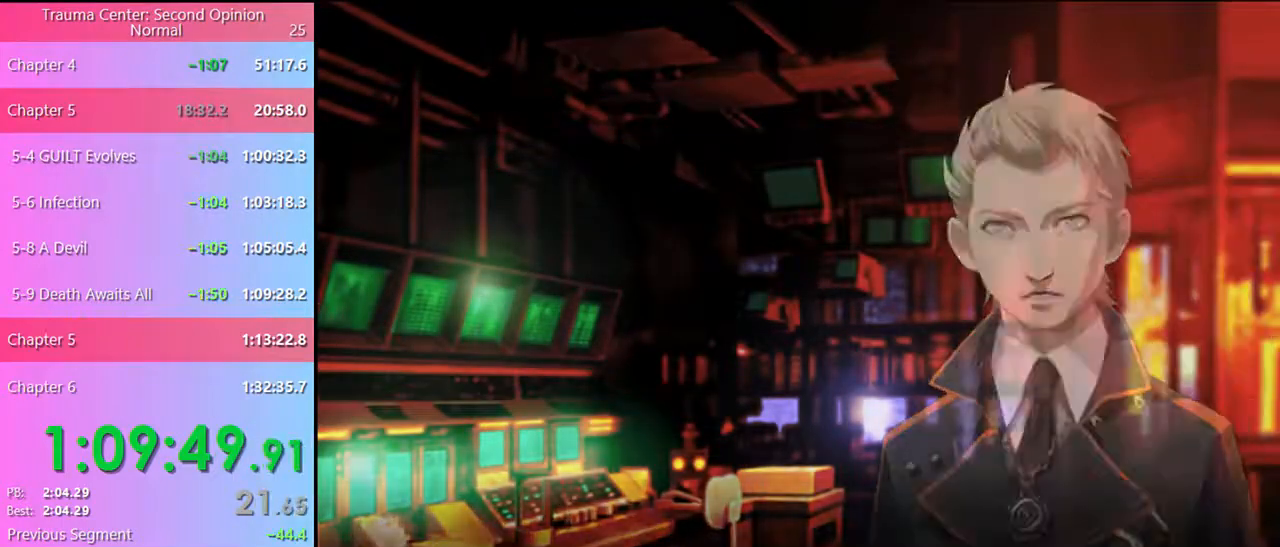
{"keys": [], "mouse": [], "events": []}
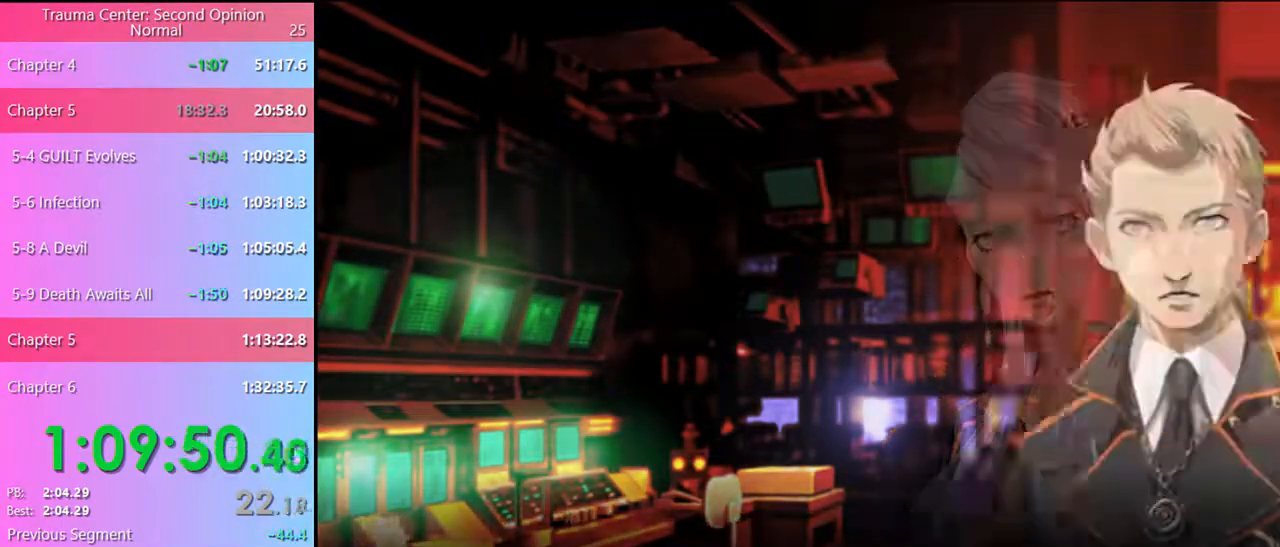
{"keys": [], "mouse": [], "events": []}
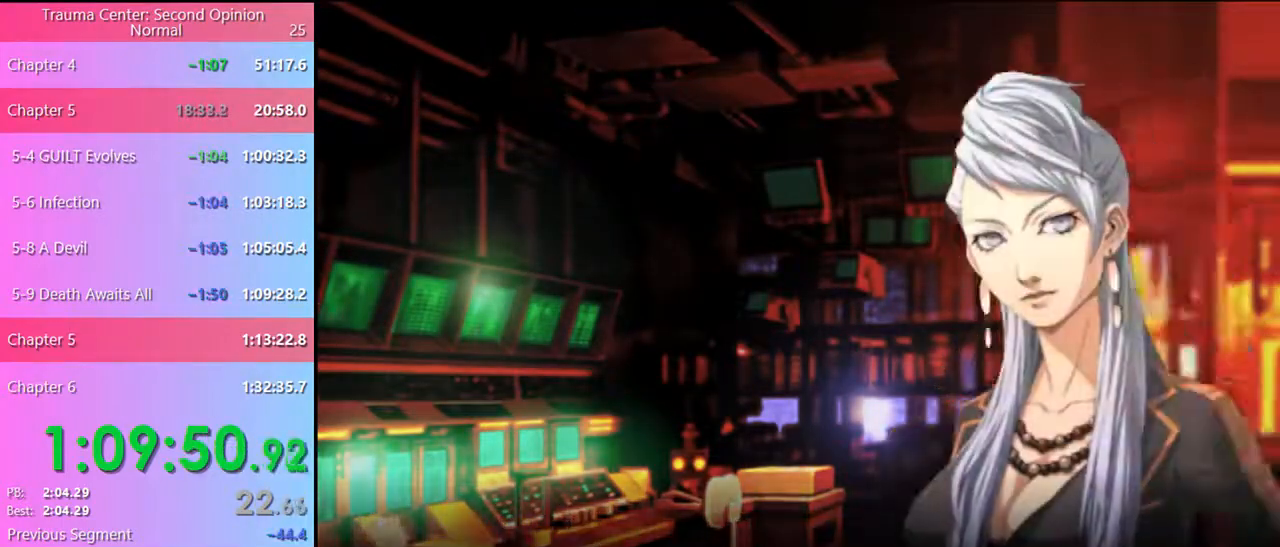
{"keys": [], "mouse": [], "events": []}
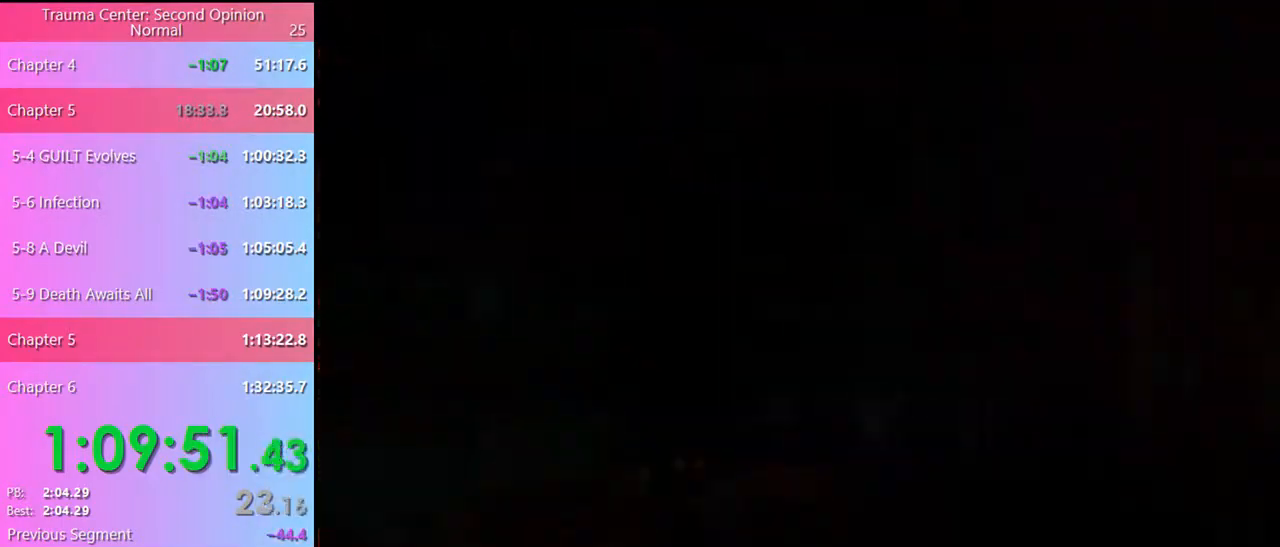
{"keys": [], "mouse": [], "events": []}
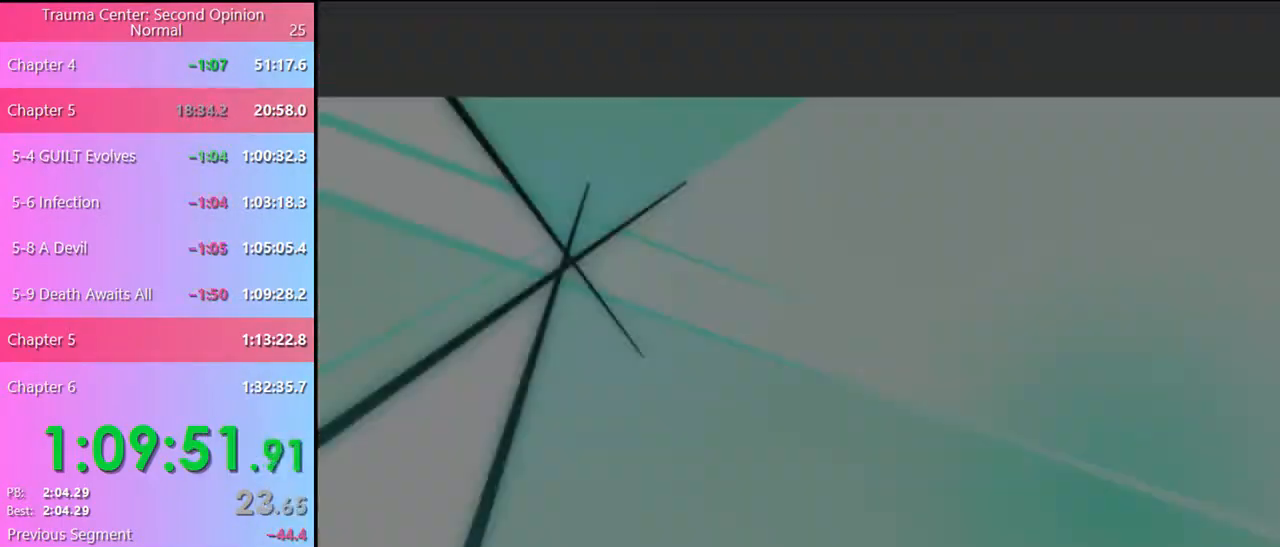
{"keys": [], "mouse": [], "events": [[134, "mouse_left", "down"], [200, "mouse_left", "up"], [267, "mouse_left", "down"], [334, "mouse_left", "up"], [400, "mouse_left", "down"], [467, "mouse_left", "up"]]}
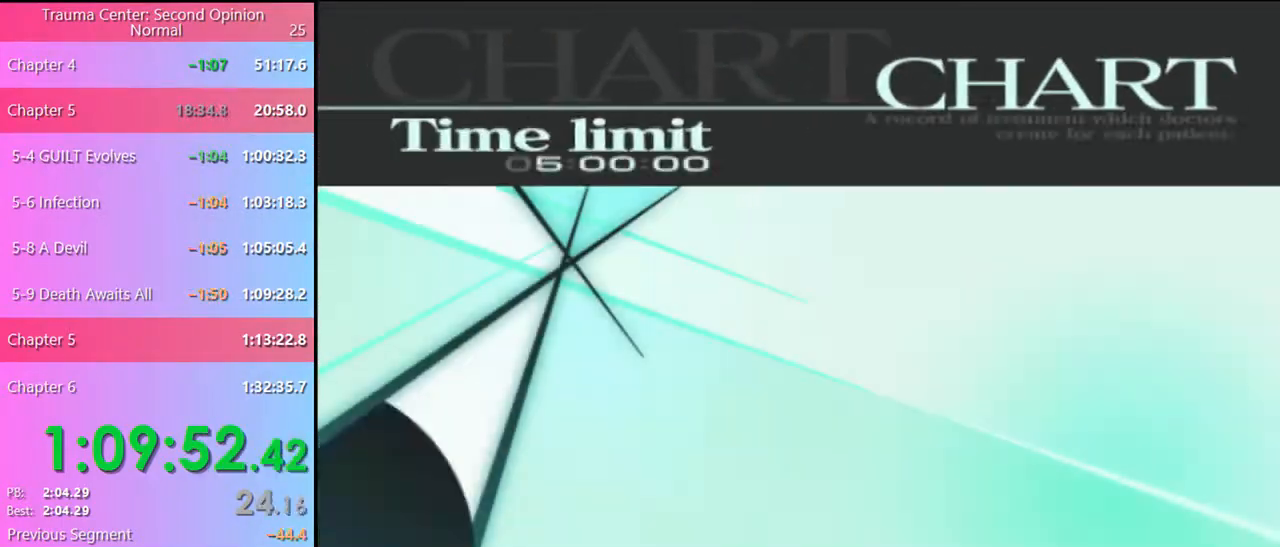
{"keys": [], "mouse": [], "events": [[34, "mouse_left", "down"], [100, "mouse_left", "up"], [134, "mouse_left", "down"], [234, "mouse_left", "up"], [267, "mouse_left", "down"], [334, "mouse_left", "up"], [400, "mouse_left", "down"], [467, "mouse_left", "up"]]}
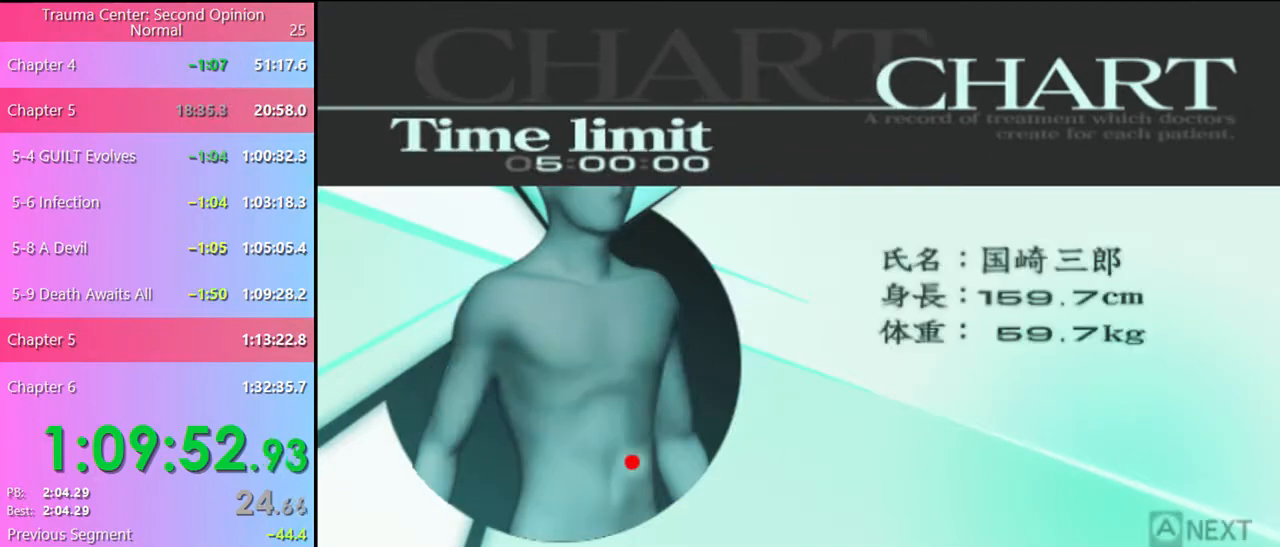
{"keys": [], "mouse": [], "events": [[34, "mouse_left", "down"], [100, "mouse_left", "up"], [167, "mouse_left", "down"], [234, "mouse_left", "up"], [300, "mouse_left", "down"], [367, "mouse_left", "up"]]}
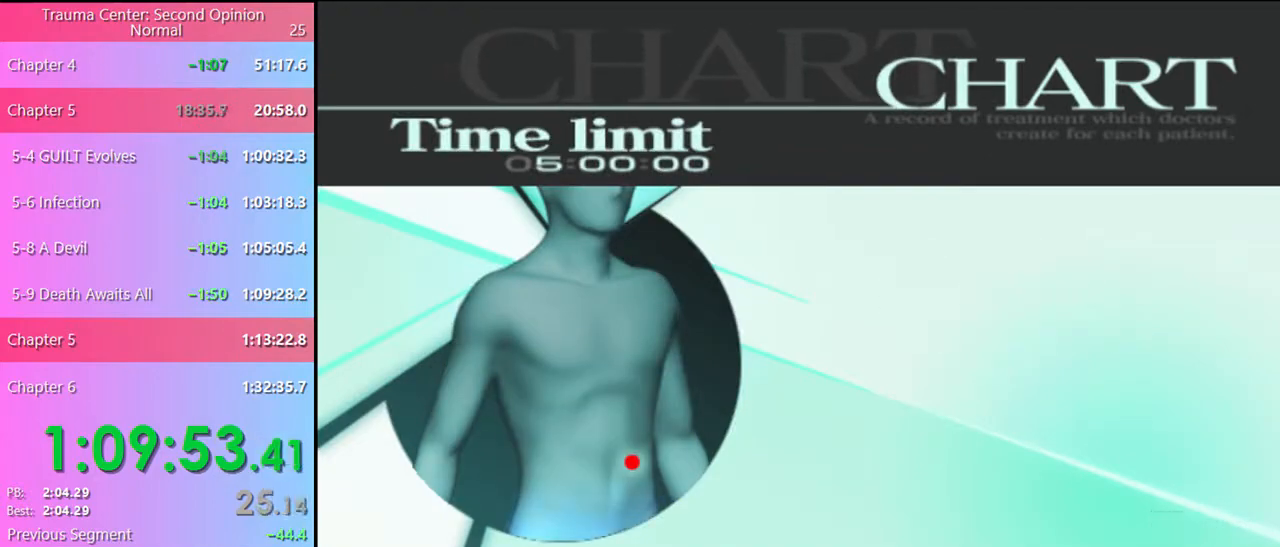
{"keys": [], "mouse": [], "events": [[300, "q", "down"], [334, "q", "up"], [400, "q", "down"], [467, "q", "up"]]}
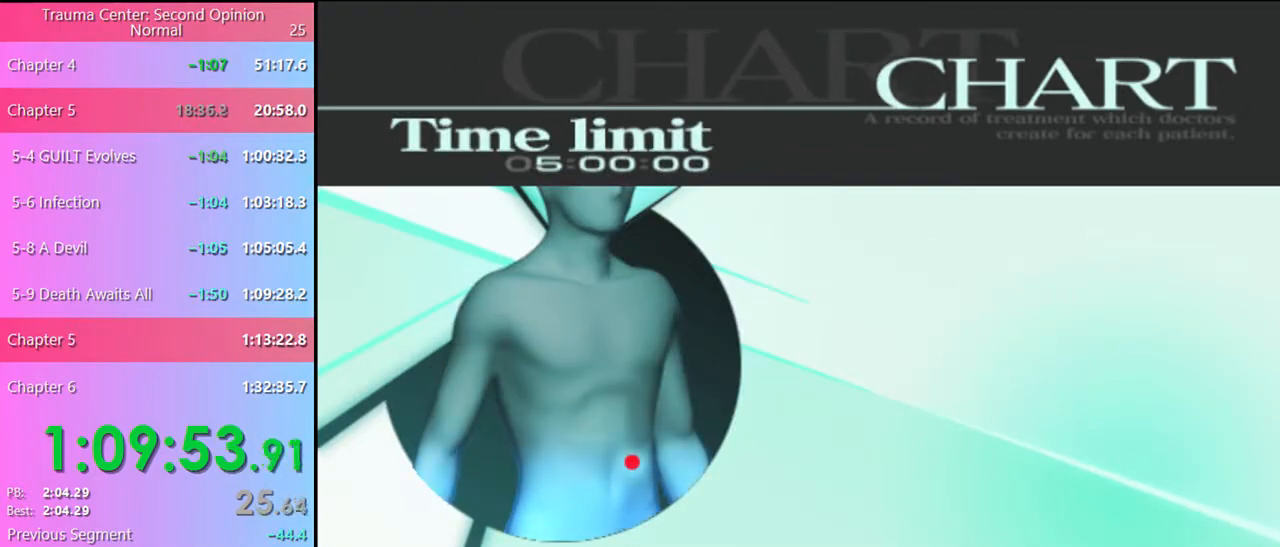
{"keys": [], "mouse": [], "events": [[34, "q", "down"], [100, "q", "up"], [167, "q", "down"], [200, "q", "up"], [300, "q", "down"], [334, "q", "up"], [400, "q", "down"], [467, "q", "up"]]}
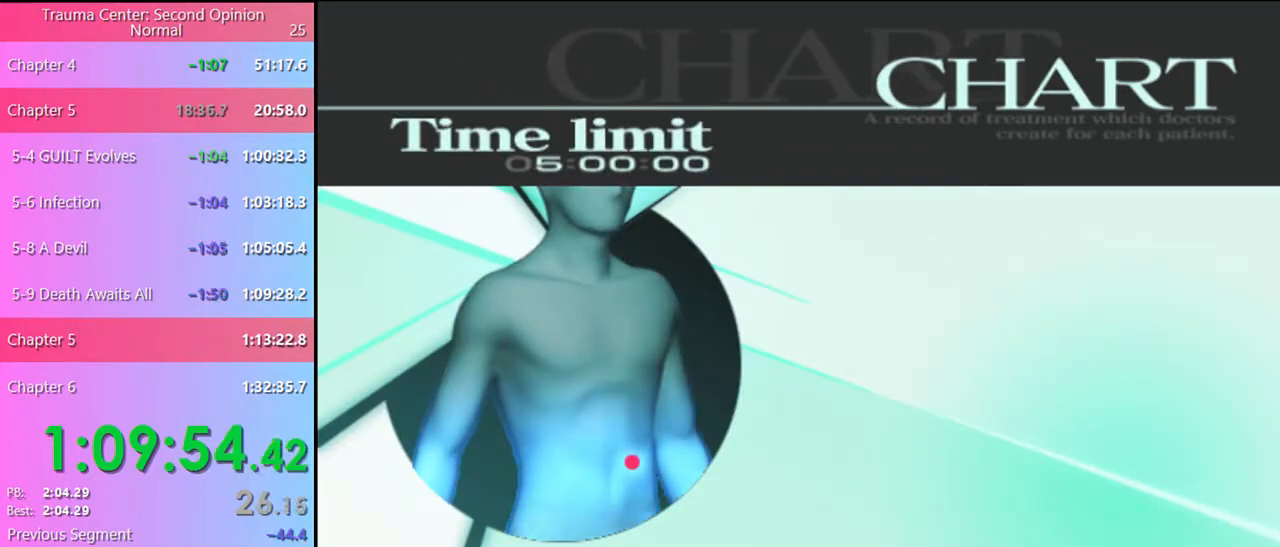
{"keys": [], "mouse": [], "events": [[34, "q", "down"], [100, "q", "up"]]}
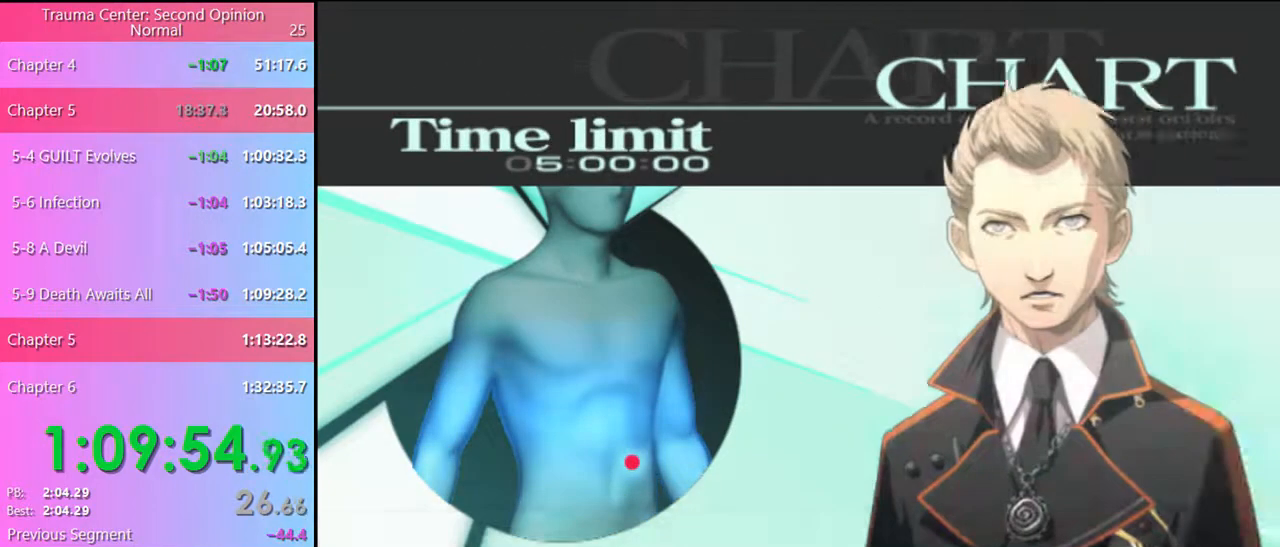
{"keys": [], "mouse": [], "events": []}
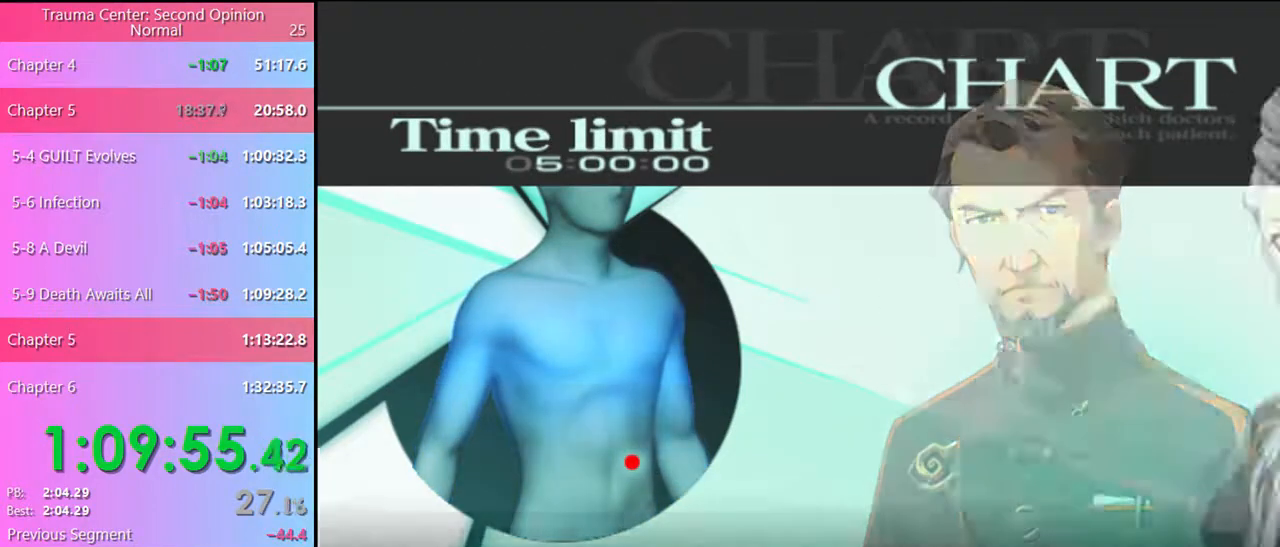
{"keys": [], "mouse": [], "events": []}
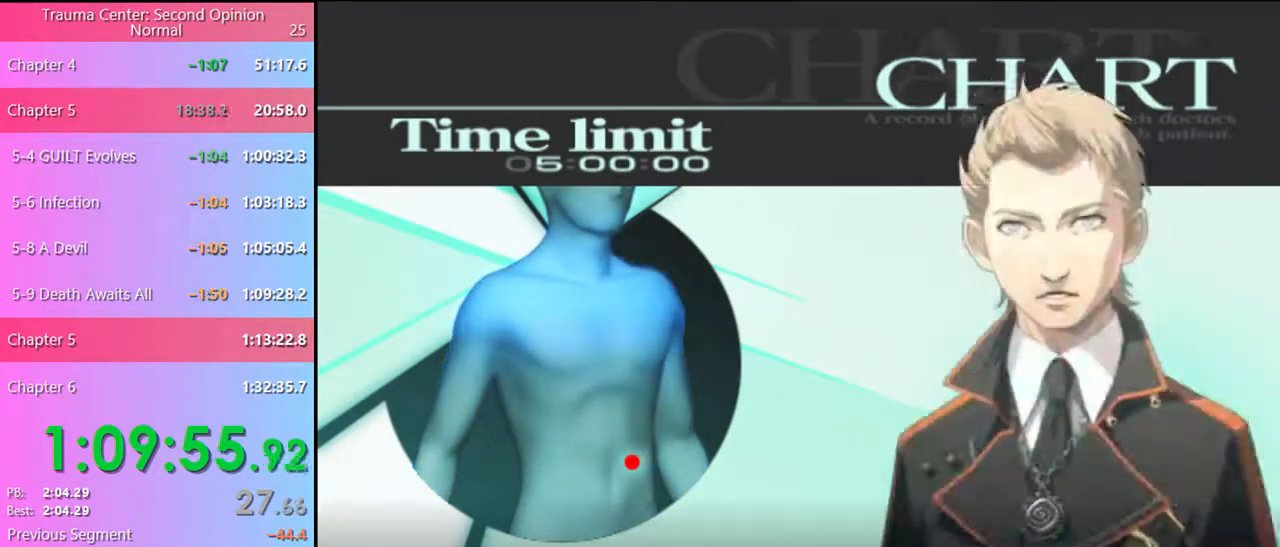
{"keys": [], "mouse": [], "events": []}
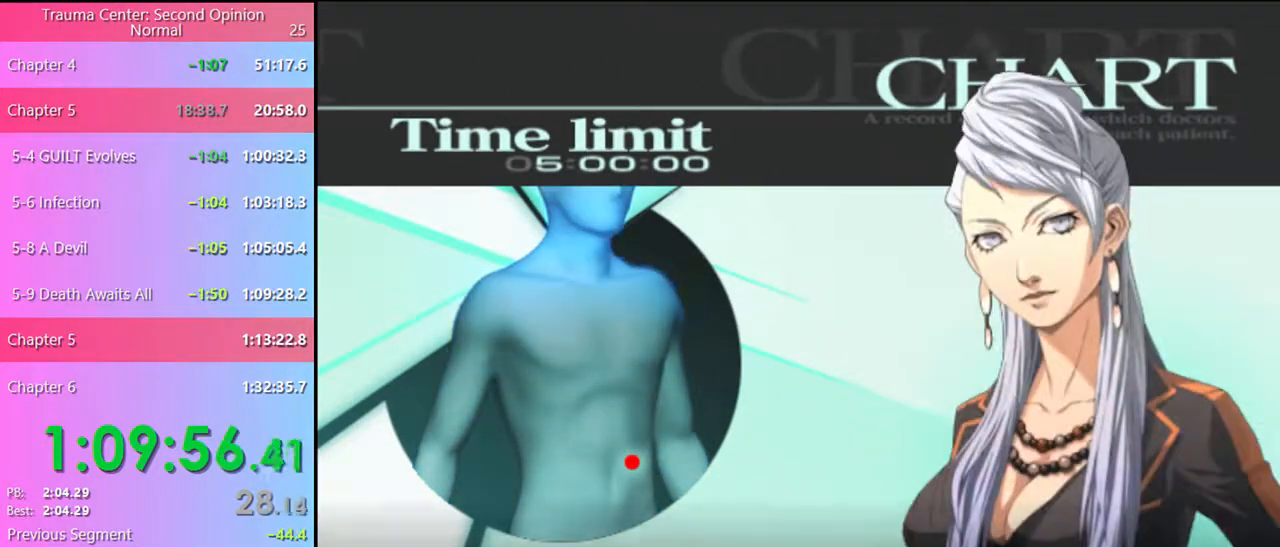
{"keys": [], "mouse": [], "events": []}
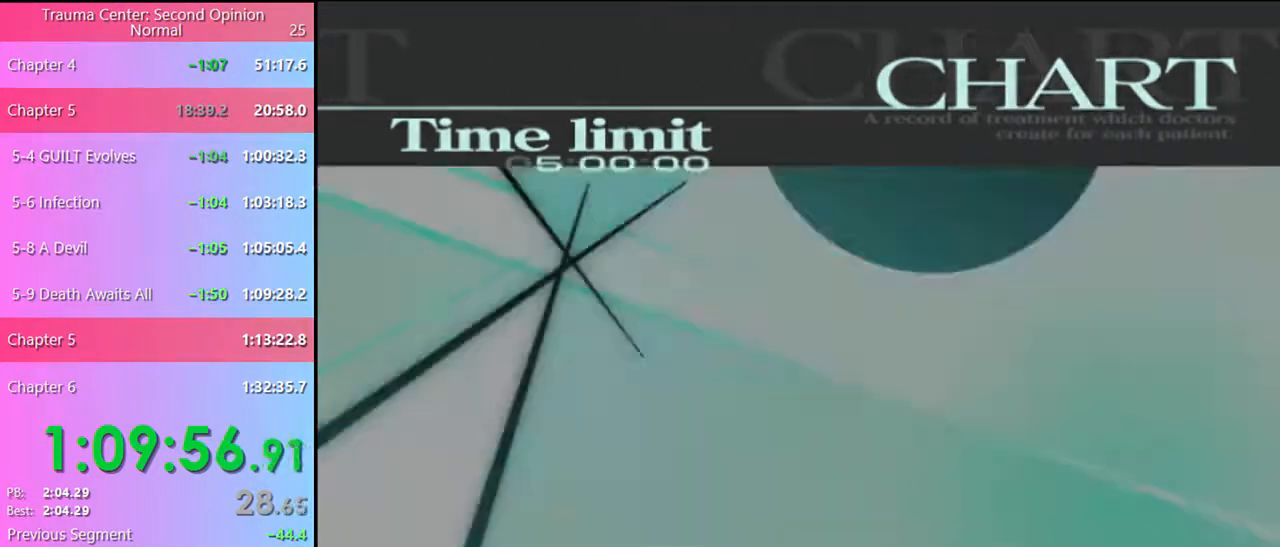
{"keys": [], "mouse": [], "events": []}
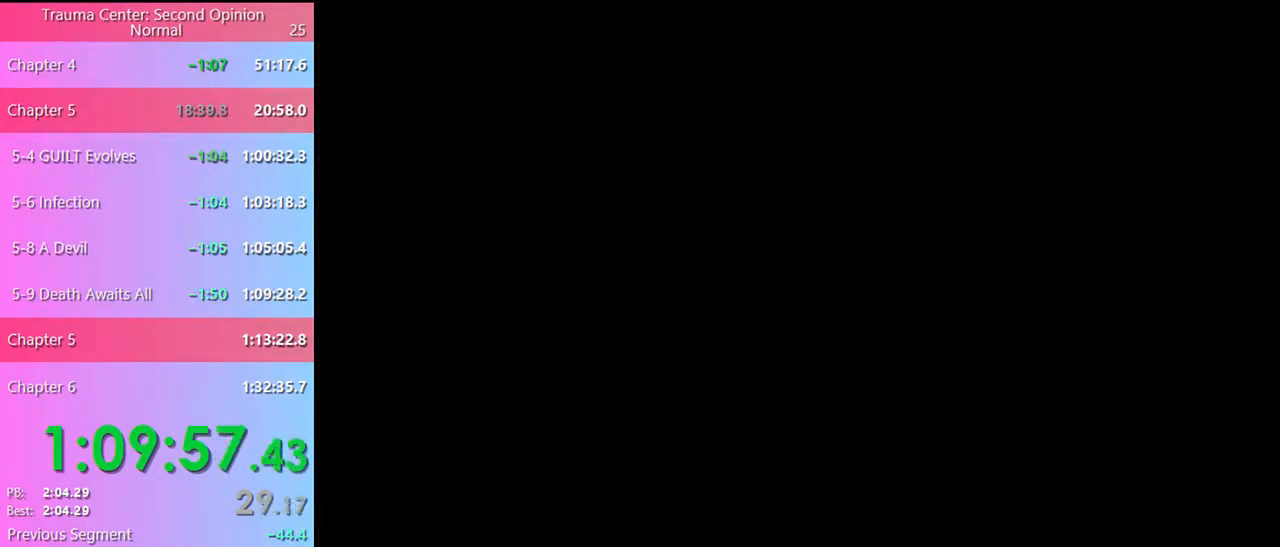
{"keys": [], "mouse": [], "events": []}
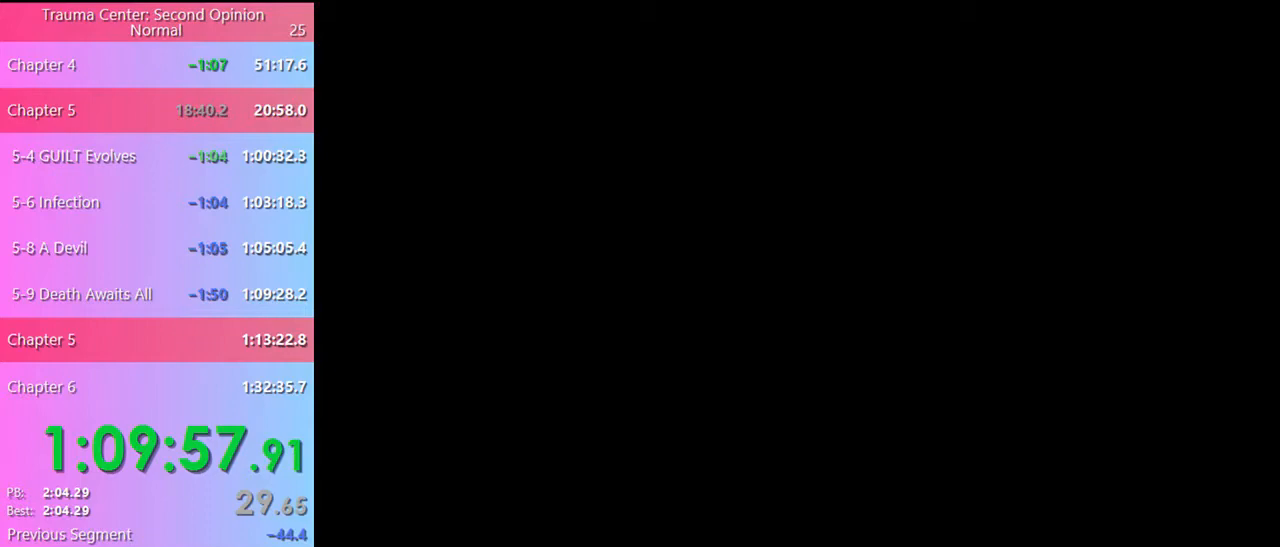
{"keys": [], "mouse": [], "events": [[300, "mouse_left", "down"], [367, "mouse_left", "up"], [434, "mouse_left", "down"], [500, "mouse_left", "up"]]}
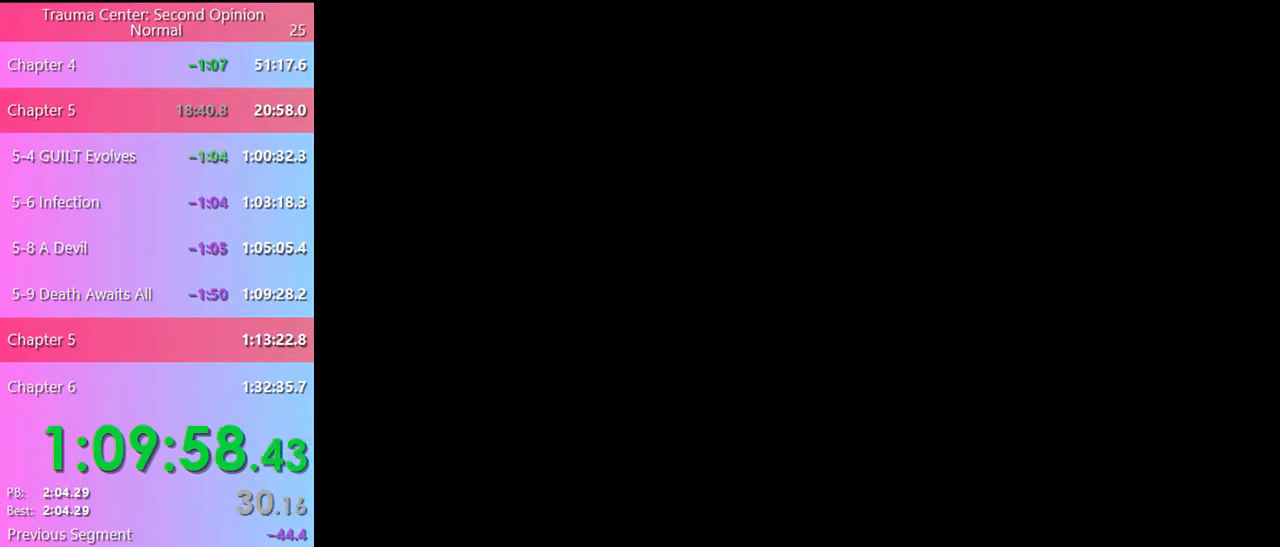
{"keys": [], "mouse": [], "events": [[34, "mouse_left", "down"], [100, "mouse_left", "up"], [167, "mouse_left", "down"], [234, "mouse_left", "up"], [300, "mouse_left", "down"], [367, "mouse_left", "up"], [434, "mouse_left", "down"], [500, "mouse_left", "up"]]}
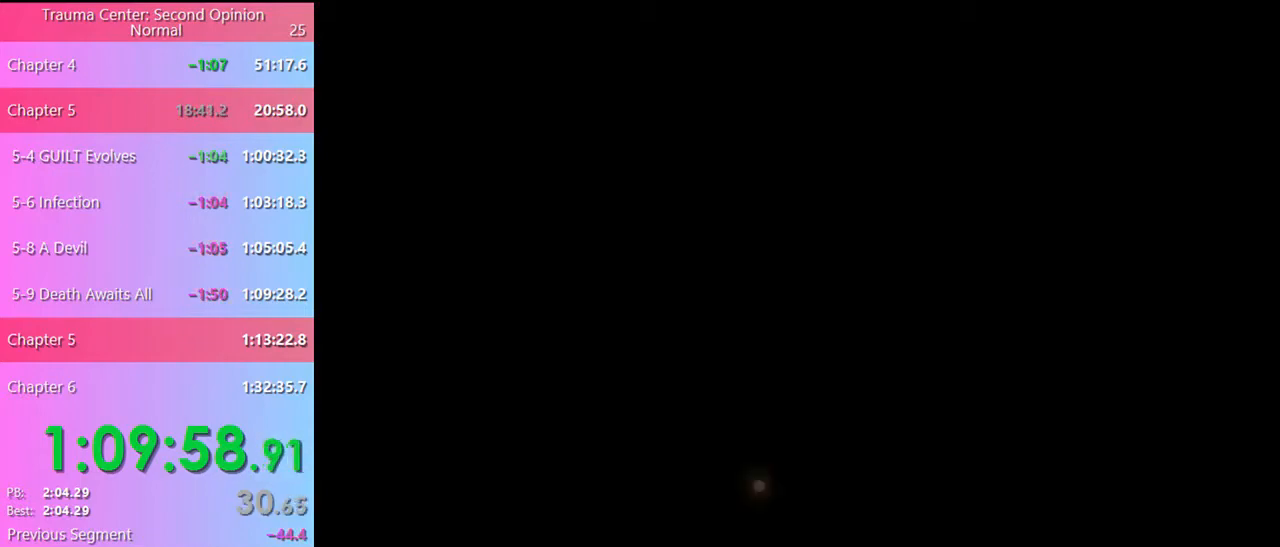
{"keys": [], "mouse": ["left"], "events": [[67, "mouse_left", "down"], [134, "mouse_left", "up"], [200, "mouse_left", "down"], [267, "mouse_left", "up"], [334, "mouse_left", "down"], [400, "mouse_left", "up"], [467, "mouse_left", "down"]]}
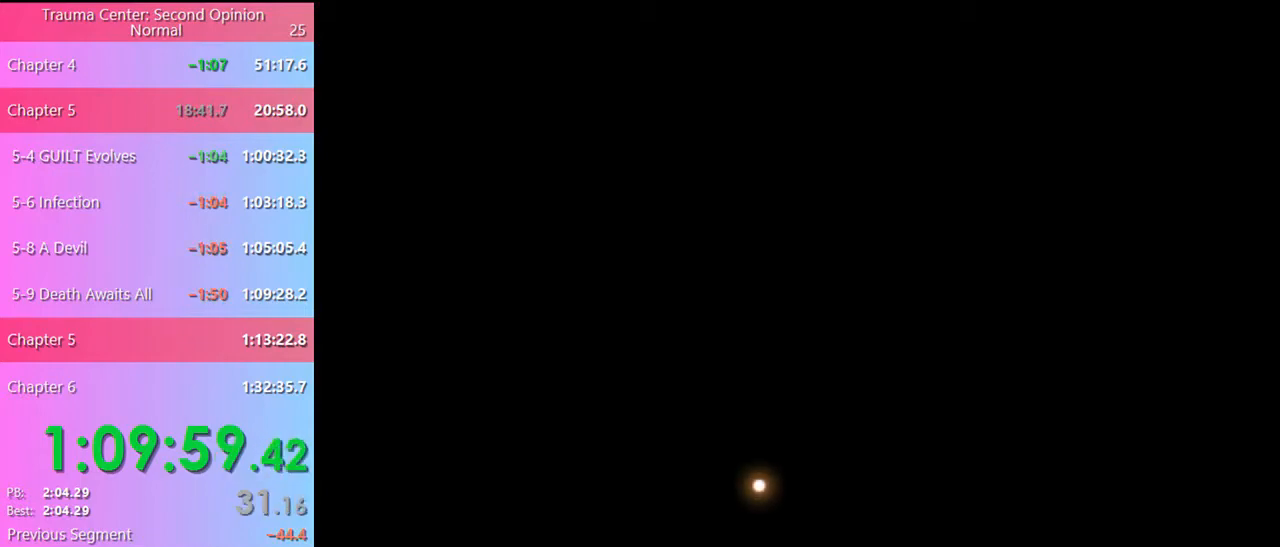
{"keys": [], "mouse": [], "events": [[34, "mouse_left", "up"], [100, "mouse_left", "down"], [167, "mouse_left", "up"], [234, "mouse_left", "down"], [334, "mouse_left", "up"], [367, "mouse_left", "down"], [467, "mouse_left", "up"]]}
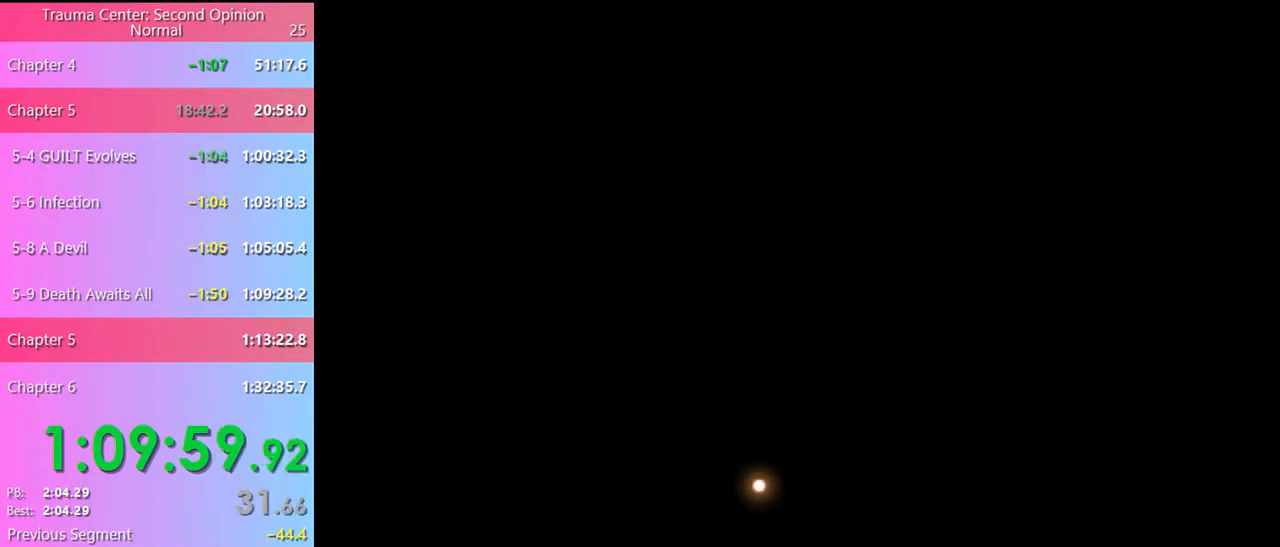
{"keys": [], "mouse": [], "events": [[234, "q", "down"], [300, "q", "up"]]}